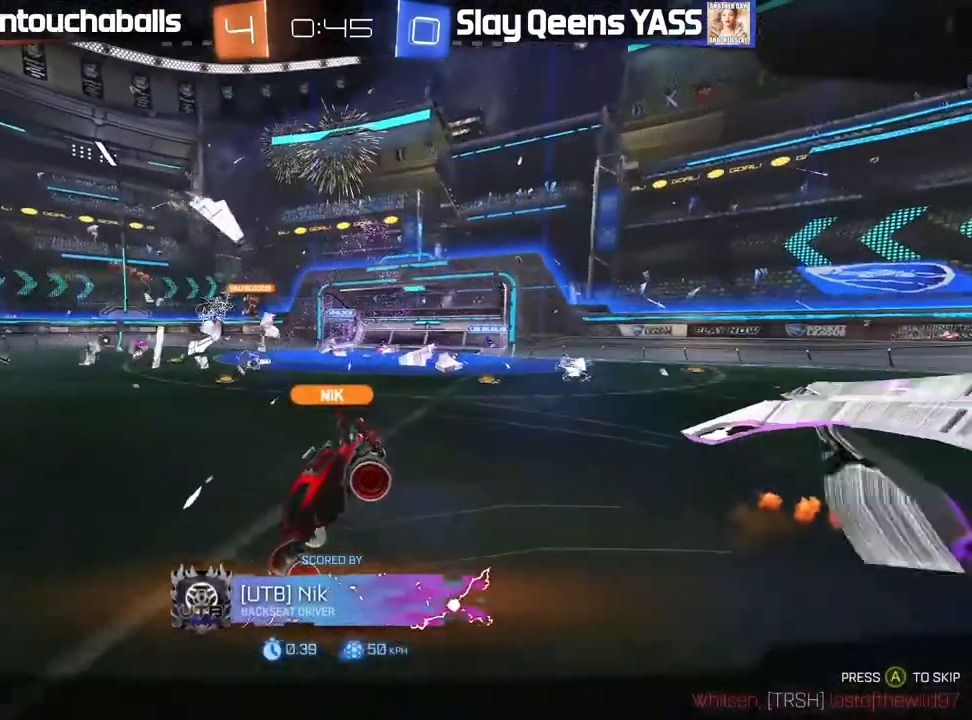
Gameplay with a controller (Xbox layout); each line is a JSON object with the inputs held at the frame after it (dt_ms = milliseconds from this image to that frame). "events" lists button and stick changes between this image and that frame as [ms after this image, input, new state], when the widget could be followed in between.
{"dt_ms": 500, "buttons": [], "left_stick": "center", "right_stick": "center", "events": []}
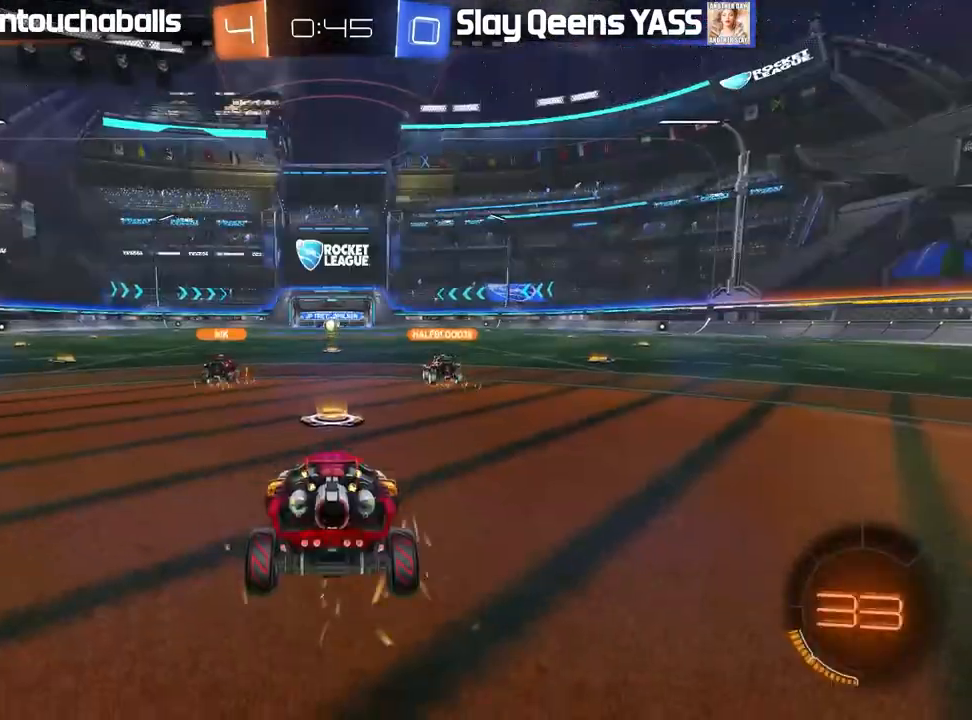
{"dt_ms": 500, "buttons": [], "left_stick": "center", "right_stick": "center", "events": []}
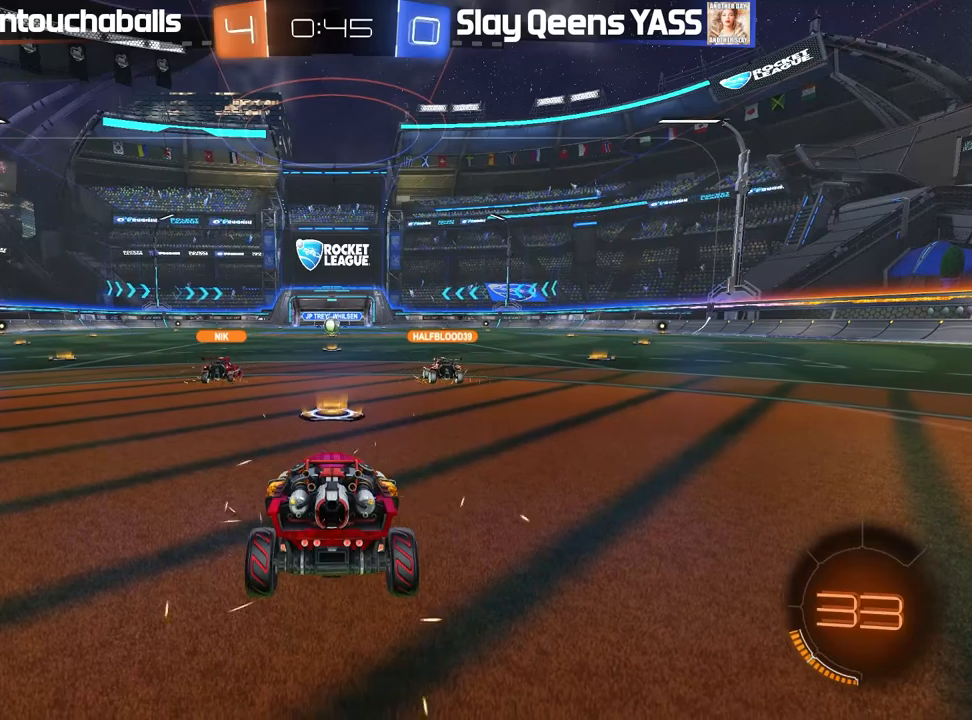
{"dt_ms": 500, "buttons": ["R2"], "left_stick": "center", "right_stick": "center", "events": [[450, "R2", "down"]]}
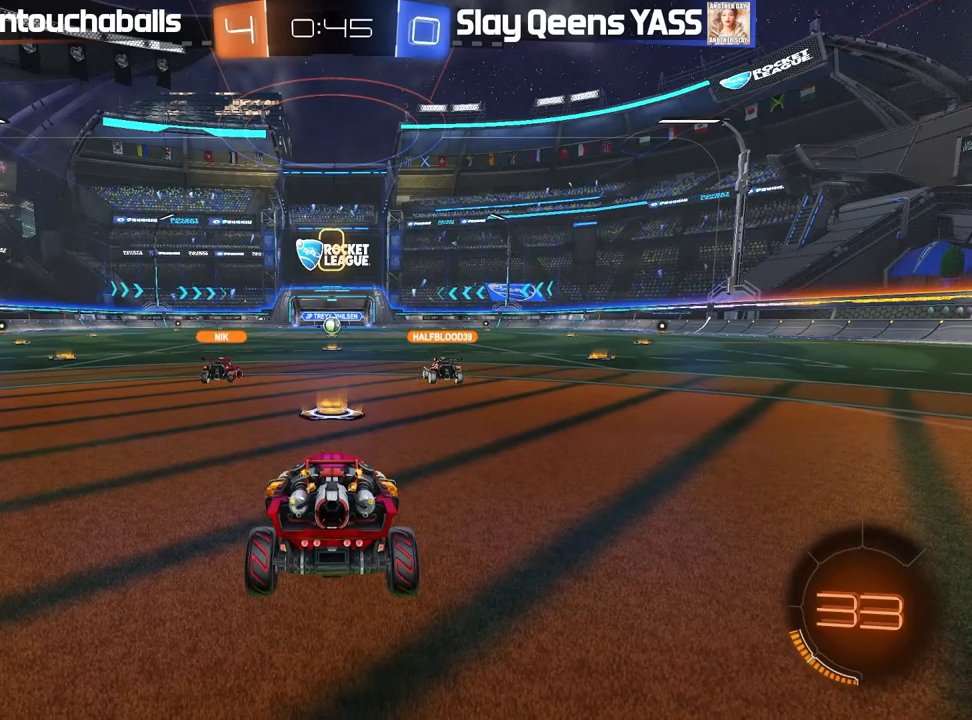
{"dt_ms": 500, "buttons": ["R2"], "left_stick": "center", "right_stick": "center", "events": [[267, "R3", "down"], [317, "R3", "up"]]}
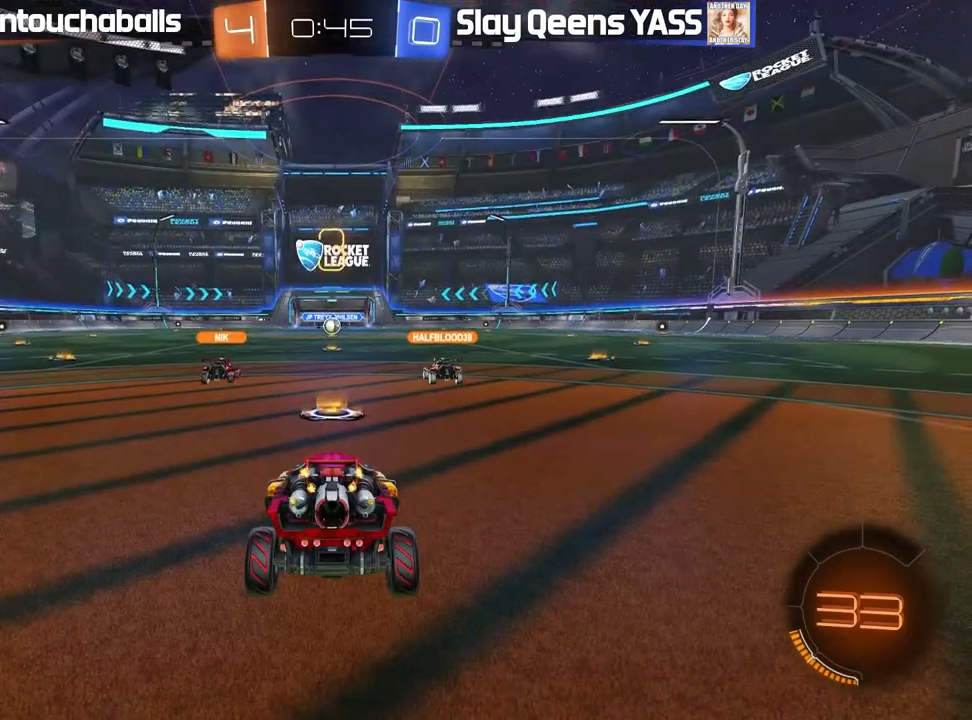
{"dt_ms": 500, "buttons": ["R2"], "left_stick": "center", "right_stick": "center", "events": []}
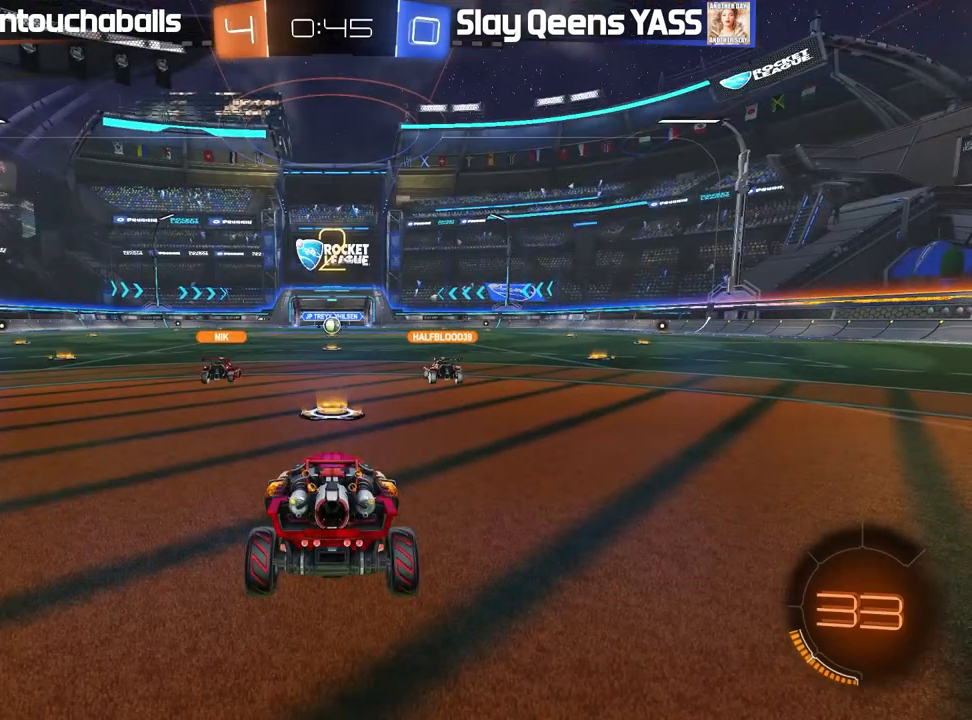
{"dt_ms": 500, "buttons": ["R2"], "left_stick": "center", "right_stick": "center", "events": []}
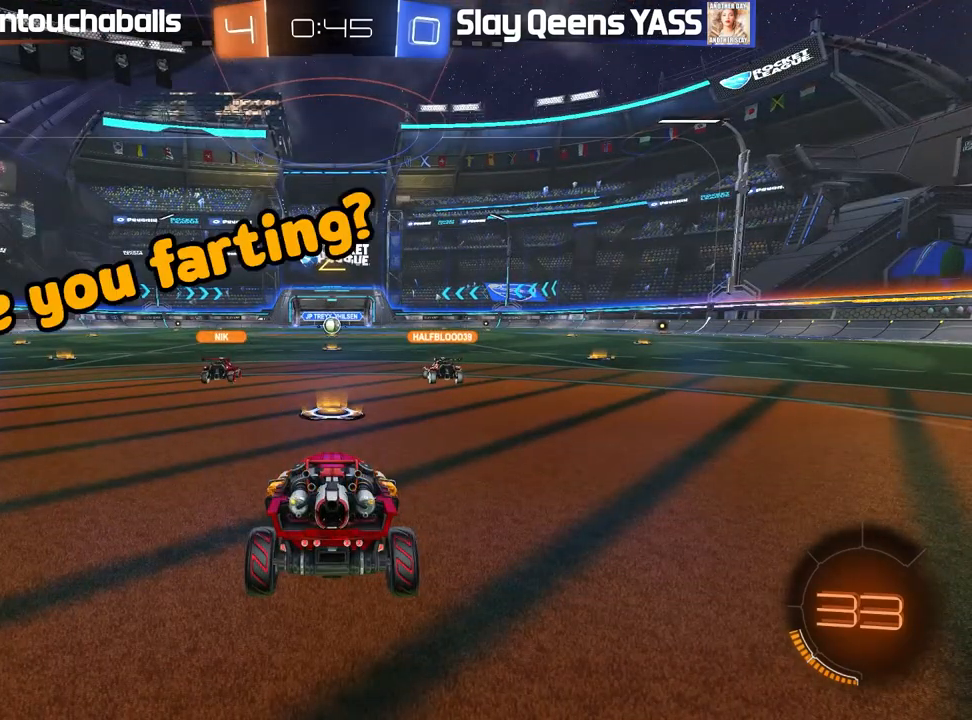
{"dt_ms": 500, "buttons": ["R2"], "left_stick": "center", "right_stick": "center", "events": []}
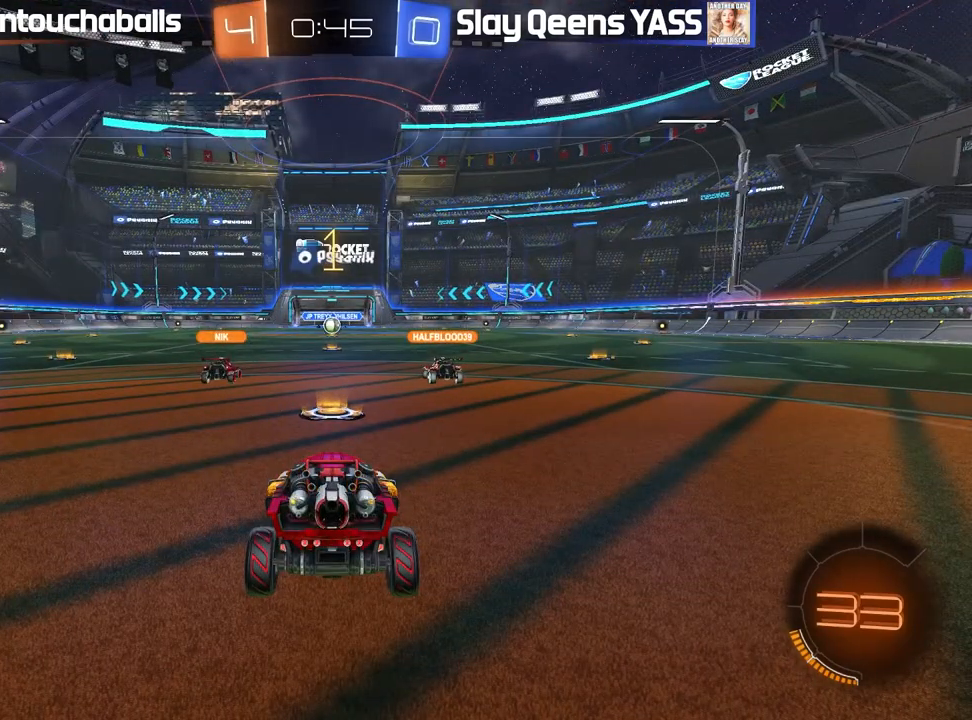
{"dt_ms": 500, "buttons": ["R2"], "left_stick": "center", "right_stick": "center", "events": []}
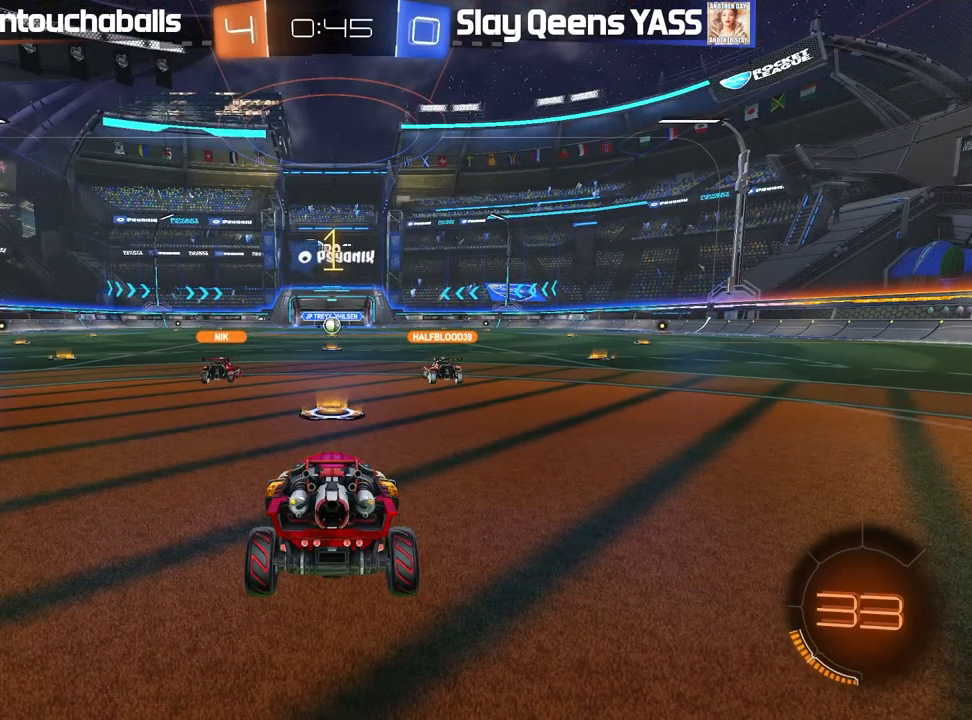
{"dt_ms": 500, "buttons": ["A", "R2"], "left_stick": "right", "right_stick": "center", "events": [[400, "left_stick", "right"], [500, "A", "down"]]}
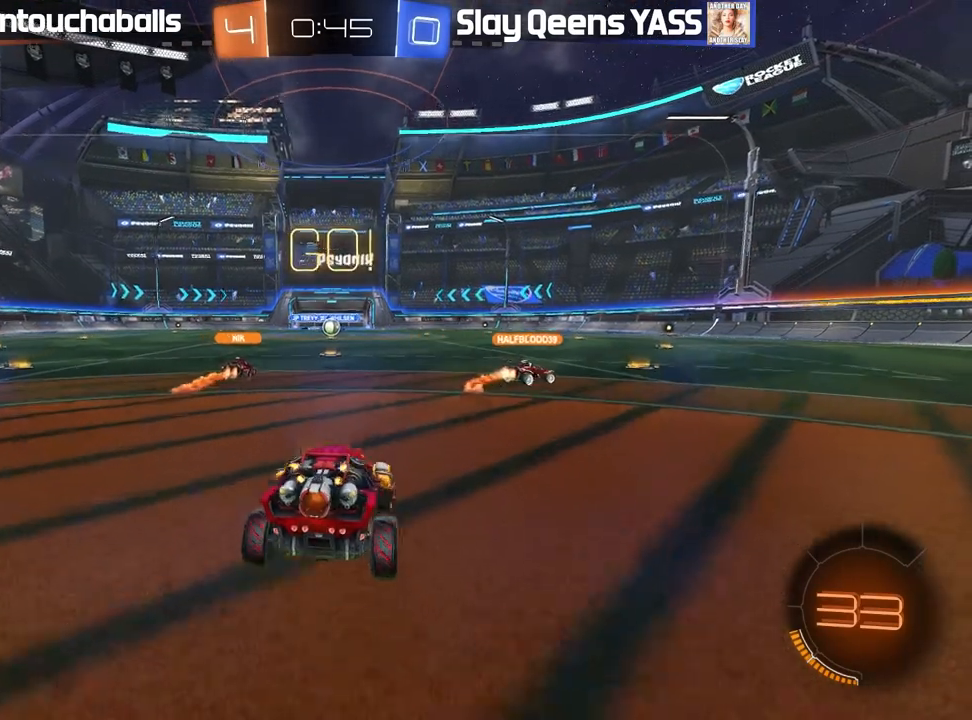
{"dt_ms": 500, "buttons": [], "left_stick": "center", "right_stick": "center", "events": [[100, "A", "up"], [100, "left_stick", "up-left"], [167, "A", "down"], [283, "A", "up"], [350, "R2", "up"], [433, "left_stick", "center"]]}
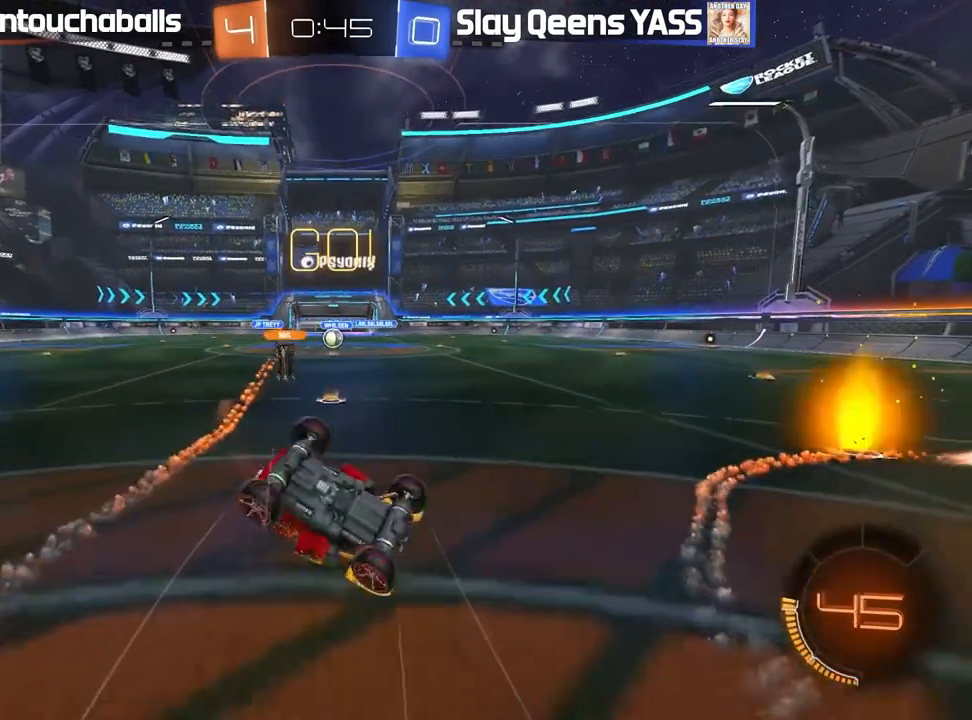
{"dt_ms": 500, "buttons": ["R2"], "left_stick": "center", "right_stick": "center", "events": [[33, "left_stick", "left"], [167, "left_stick", "center"], [250, "left_stick", "left"], [350, "R2", "down"], [383, "left_stick", "center"]]}
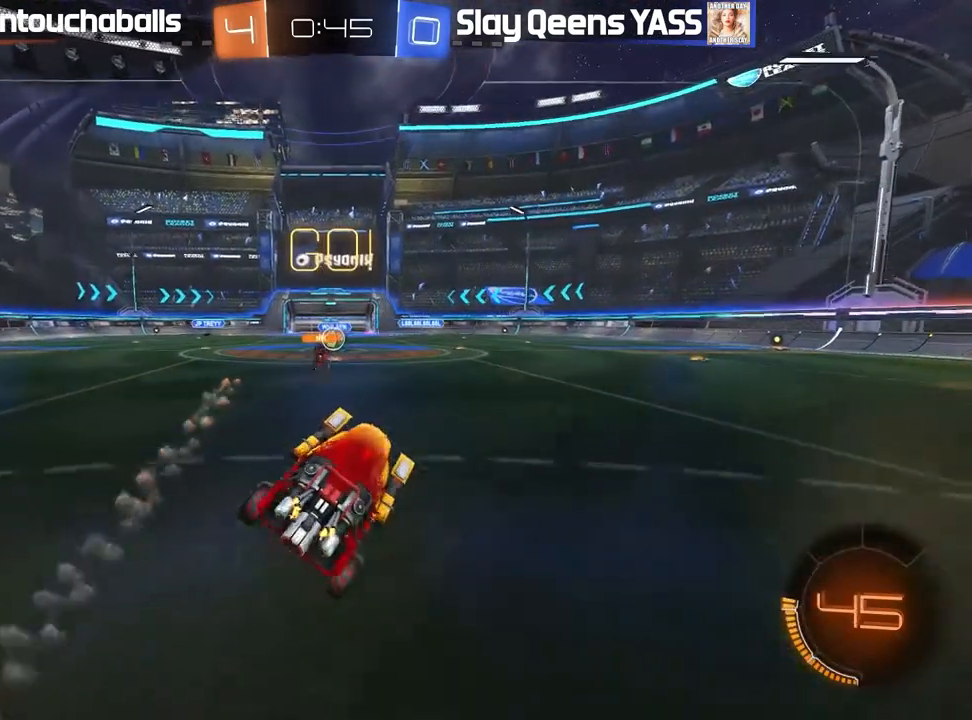
{"dt_ms": 500, "buttons": ["R2"], "left_stick": "center", "right_stick": "center", "events": [[50, "left_stick", "left"], [150, "left_stick", "center"]]}
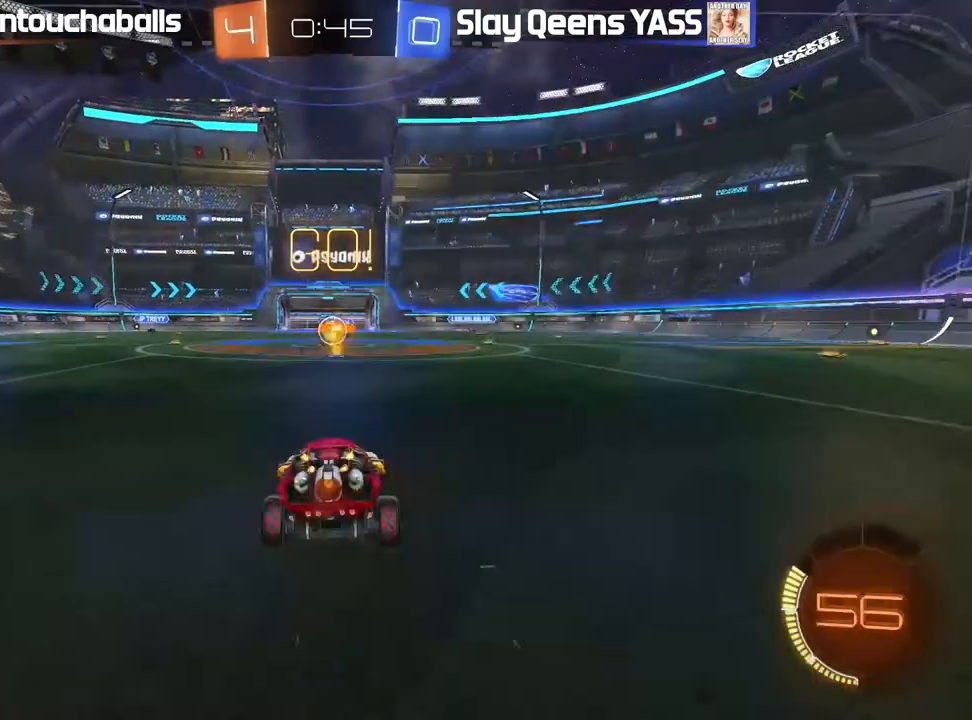
{"dt_ms": 500, "buttons": ["R2"], "left_stick": "left", "right_stick": "center", "events": [[83, "left_stick", "left"]]}
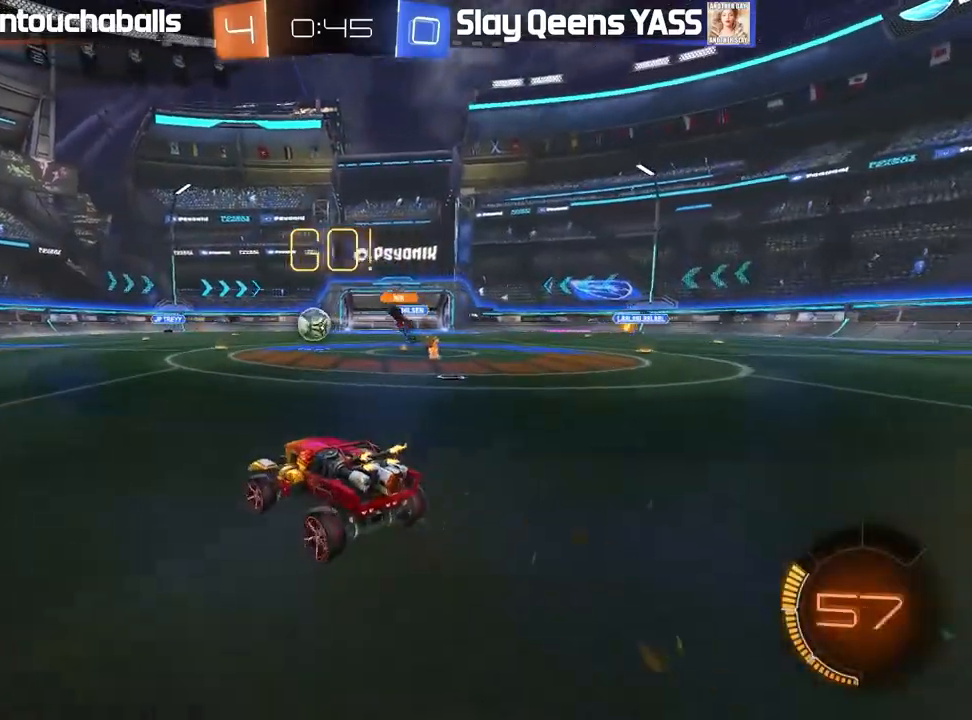
{"dt_ms": 1000, "buttons": ["L1", "R2"], "left_stick": "left", "right_stick": "center"}
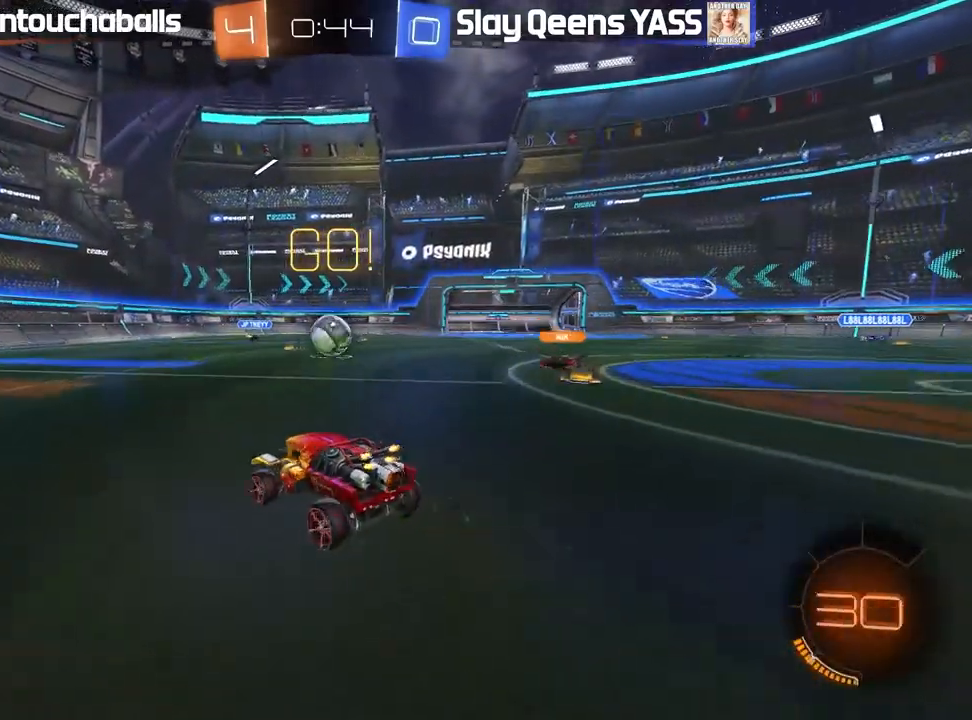
{"dt_ms": 500, "buttons": ["B", "R2"], "left_stick": "left", "right_stick": "center", "events": [[67, "L1", "up"], [183, "B", "down"]]}
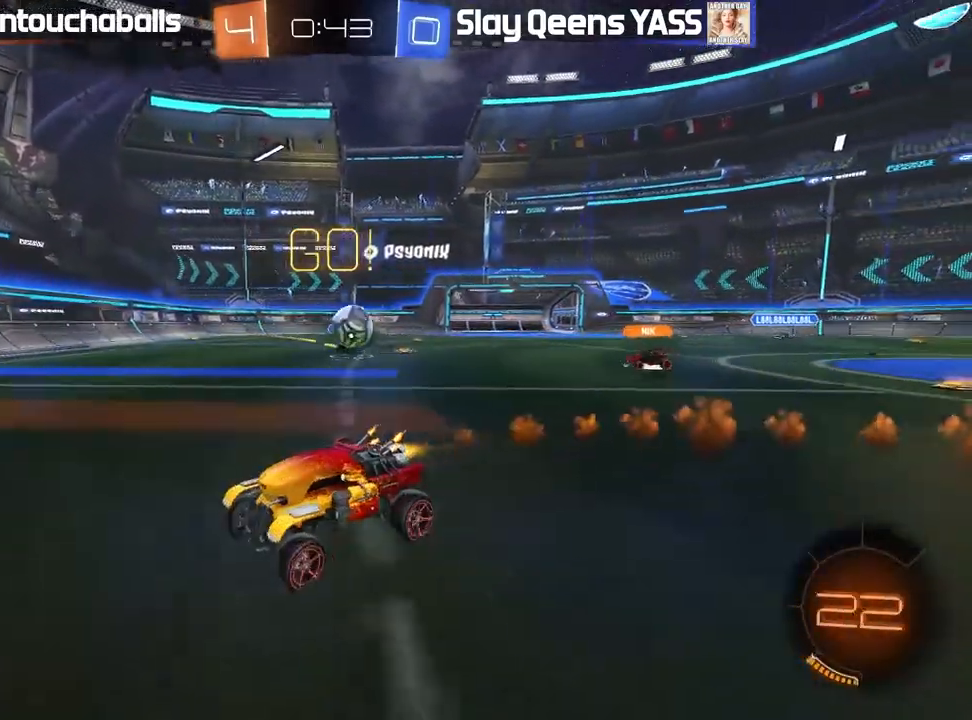
{"dt_ms": 500, "buttons": ["Y", "R2"], "left_stick": "center", "right_stick": "center", "events": [[333, "left_stick", "center"], [400, "Y", "down"], [433, "B", "up"]]}
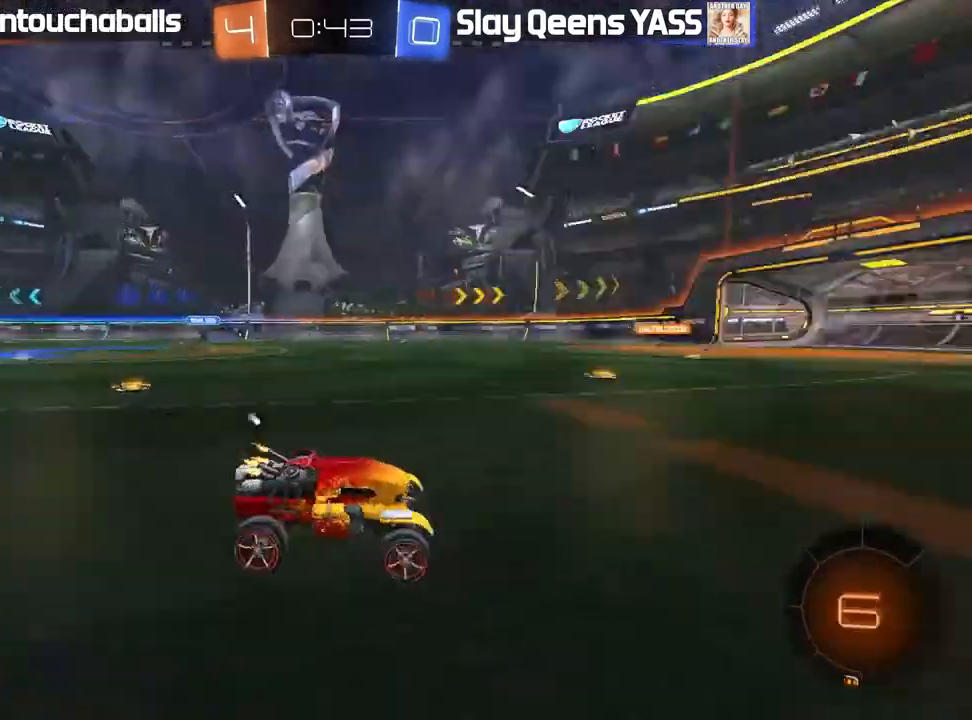
{"dt_ms": 1000, "buttons": ["L1", "R2"], "left_stick": "left", "right_stick": "center"}
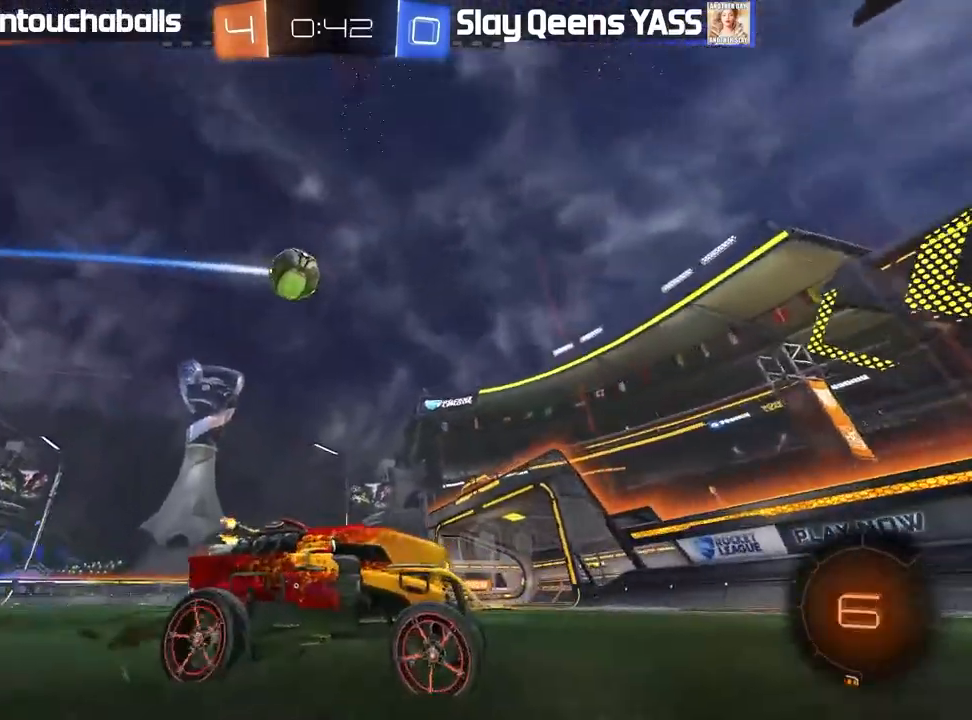
{"dt_ms": 500, "buttons": ["R2"], "left_stick": "left", "right_stick": "center", "events": [[83, "L1", "up"]]}
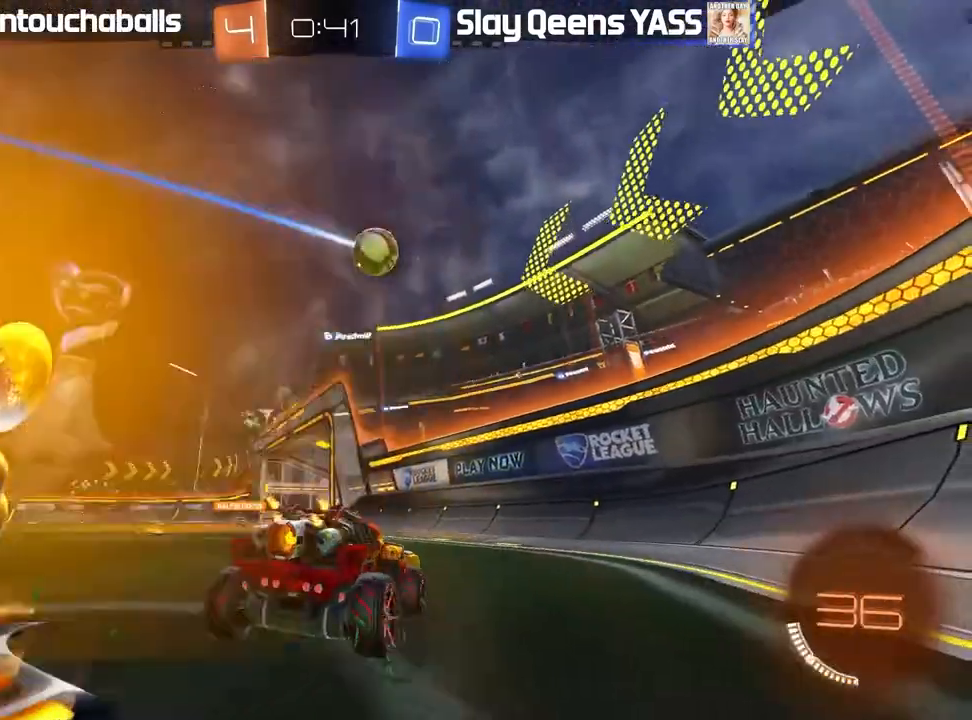
{"dt_ms": 500, "buttons": ["R2"], "left_stick": "left", "right_stick": "center", "events": [[33, "left_stick", "center"], [267, "left_stick", "right"], [367, "left_stick", "left"]]}
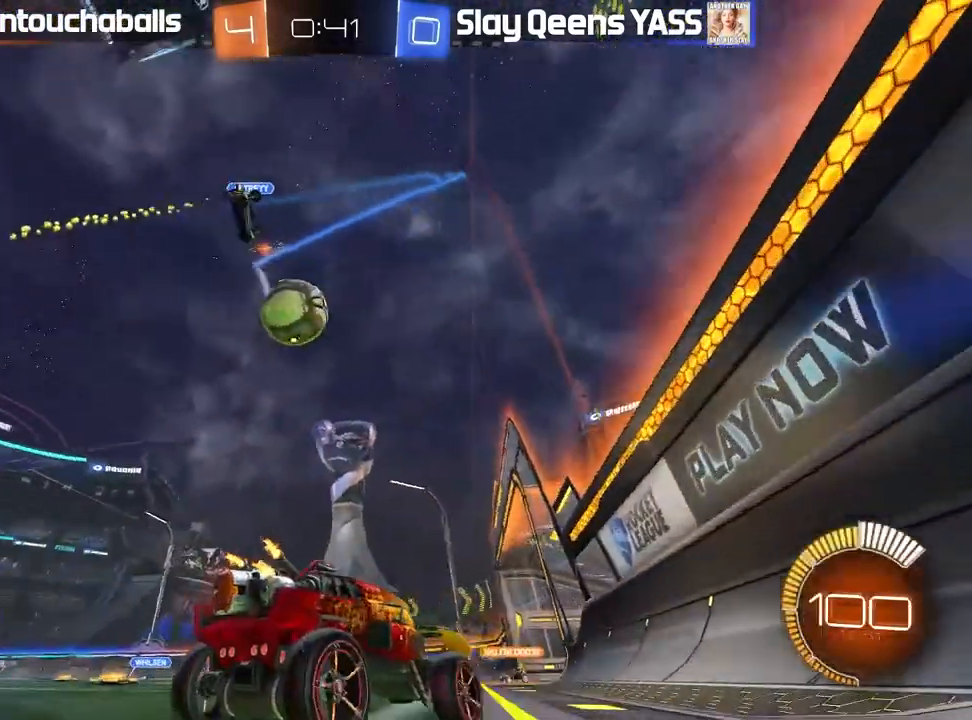
{"dt_ms": 500, "buttons": ["R2"], "left_stick": "left", "right_stick": "center", "events": [[300, "left_stick", "center"], [467, "left_stick", "left"]]}
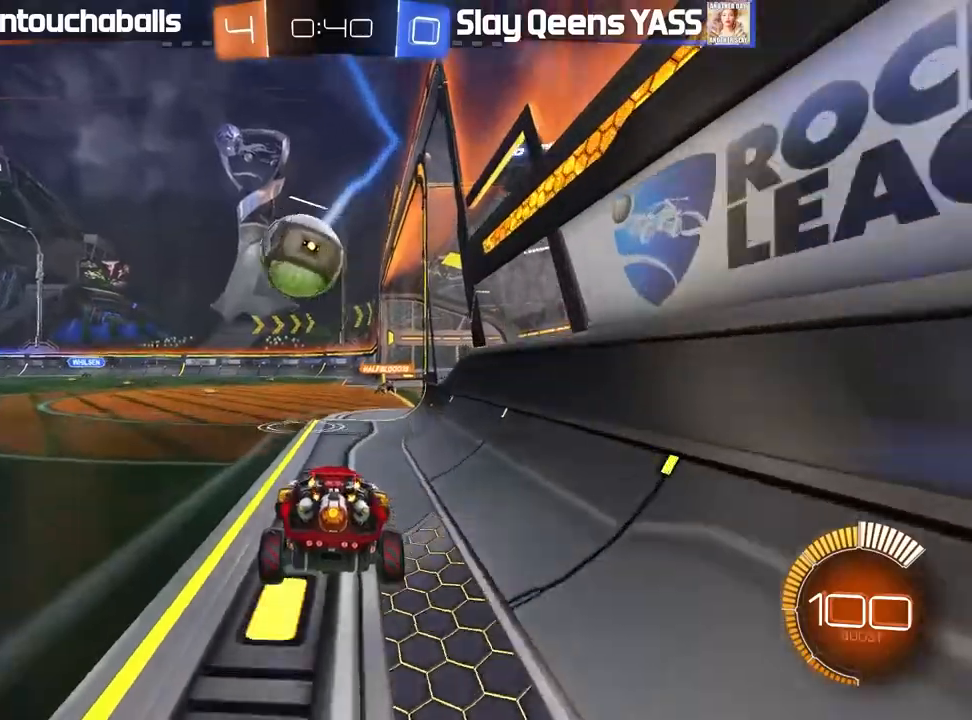
{"dt_ms": 500, "buttons": ["A", "R2"], "left_stick": "down", "right_stick": "center", "events": [[200, "left_stick", "center"], [217, "B", "down"], [300, "left_stick", "left"], [333, "B", "up"], [383, "A", "down"], [417, "left_stick", "down"]]}
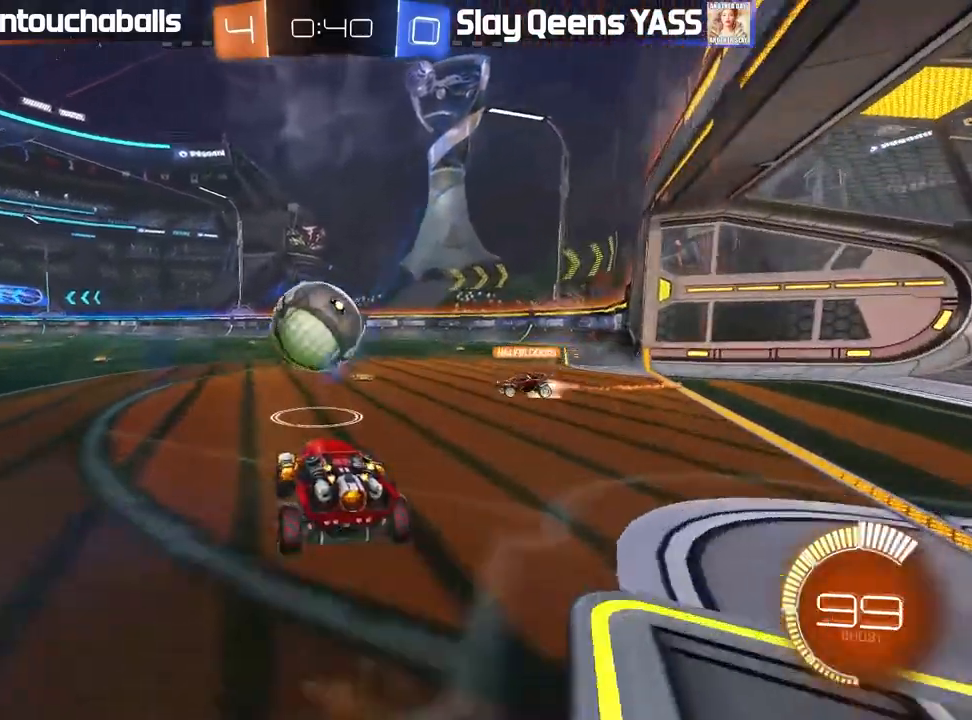
{"dt_ms": 1000, "buttons": [], "left_stick": "right", "right_stick": "center"}
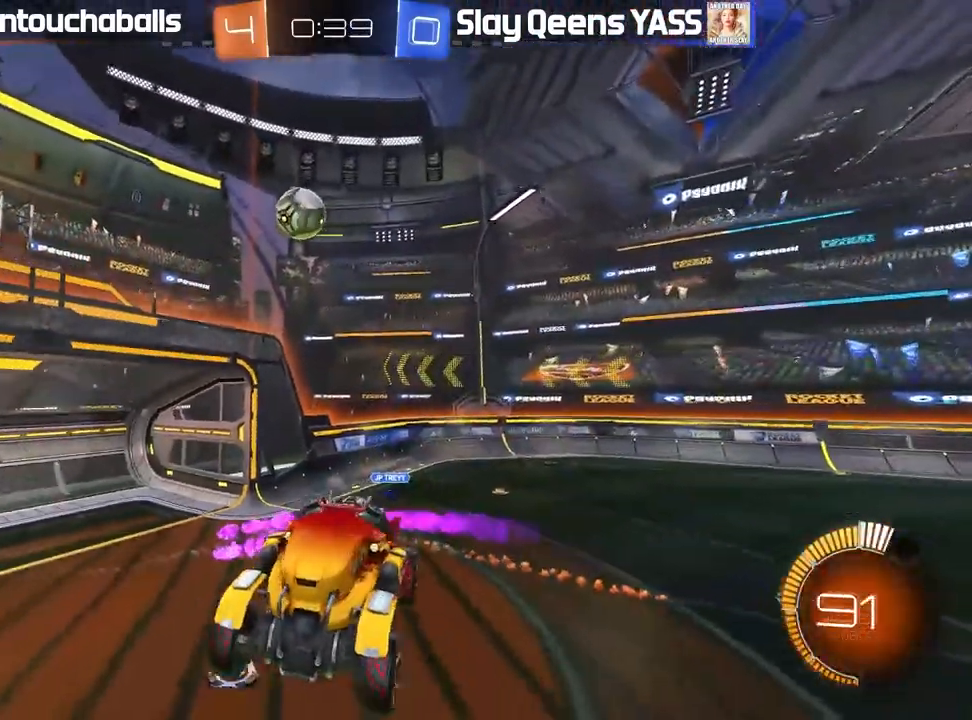
{"dt_ms": 500, "buttons": ["R2"], "left_stick": "down-right", "right_stick": "center", "events": [[50, "L1", "down"], [100, "R2", "down"], [150, "L1", "up"], [383, "left_stick", "down"], [433, "left_stick", "down-right"]]}
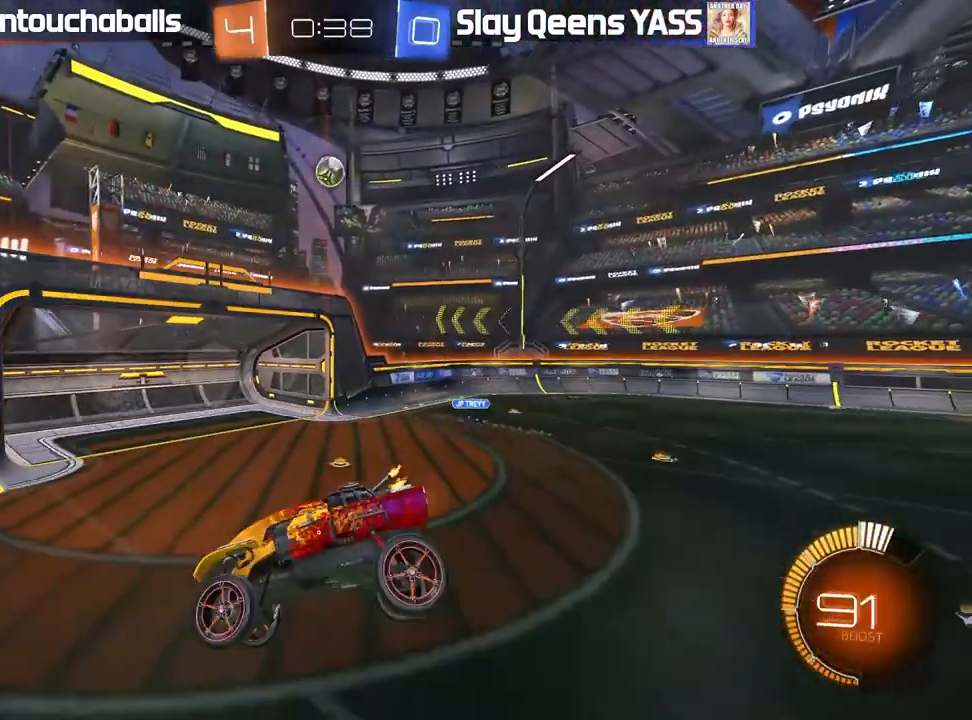
{"dt_ms": 500, "buttons": ["R2"], "left_stick": "up-left", "right_stick": "center", "events": [[133, "L1", "down"], [133, "left_stick", "left"], [283, "L1", "up"], [300, "left_stick", "center"], [467, "left_stick", "up-left"]]}
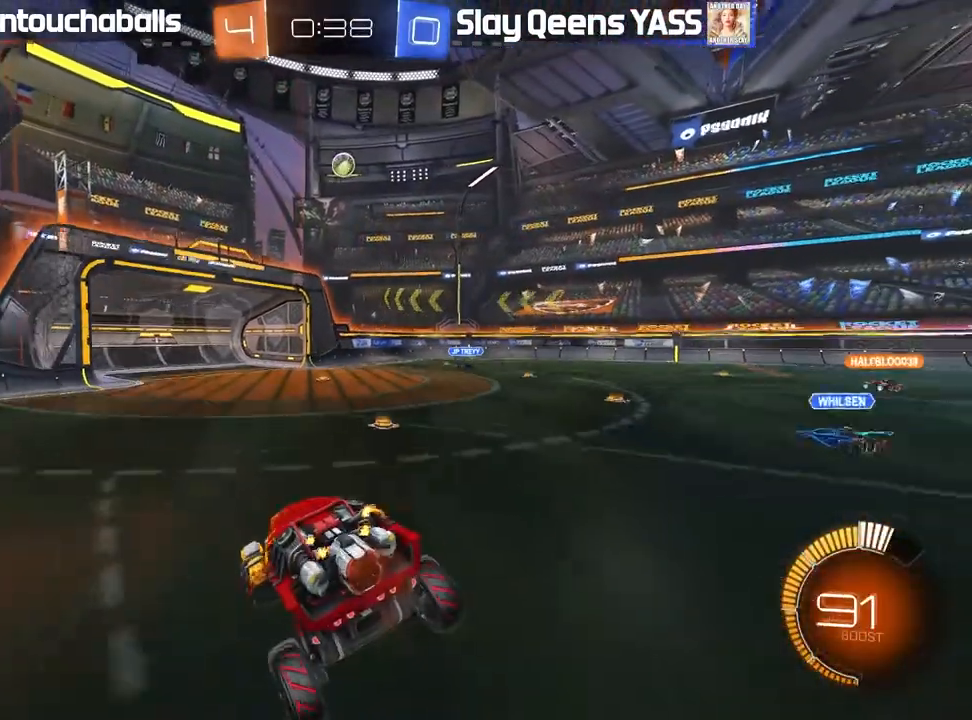
{"dt_ms": 500, "buttons": ["B", "R2"], "left_stick": "center", "right_stick": "center", "events": [[150, "B", "down"], [167, "left_stick", "center"], [317, "left_stick", "left"], [483, "left_stick", "center"]]}
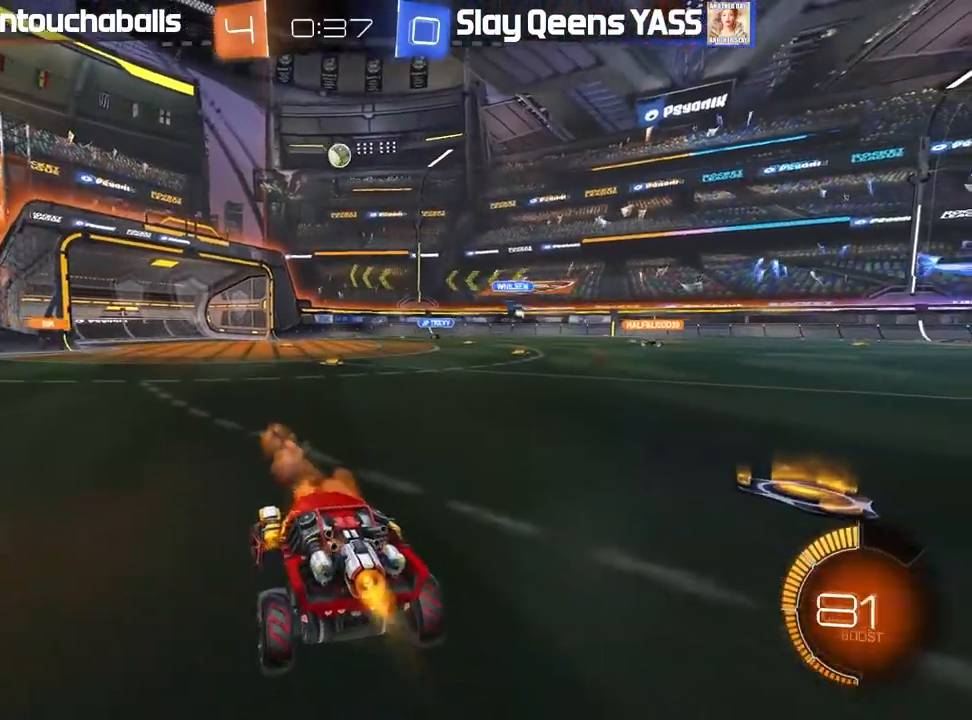
{"dt_ms": 500, "buttons": ["B", "R2"], "left_stick": "center", "right_stick": "center", "events": [[50, "left_stick", "left"], [200, "left_stick", "center"], [333, "left_stick", "left"], [483, "left_stick", "center"]]}
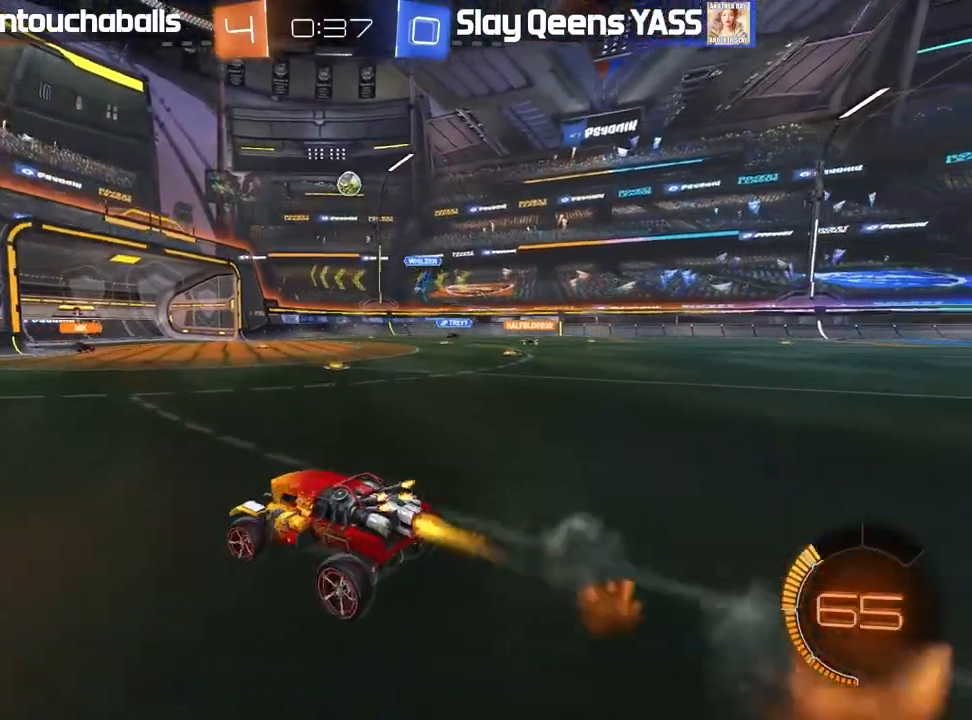
{"dt_ms": 500, "buttons": ["R2"], "left_stick": "center", "right_stick": "center", "events": [[133, "left_stick", "left"], [317, "left_stick", "right"], [333, "B", "up"], [450, "left_stick", "center"]]}